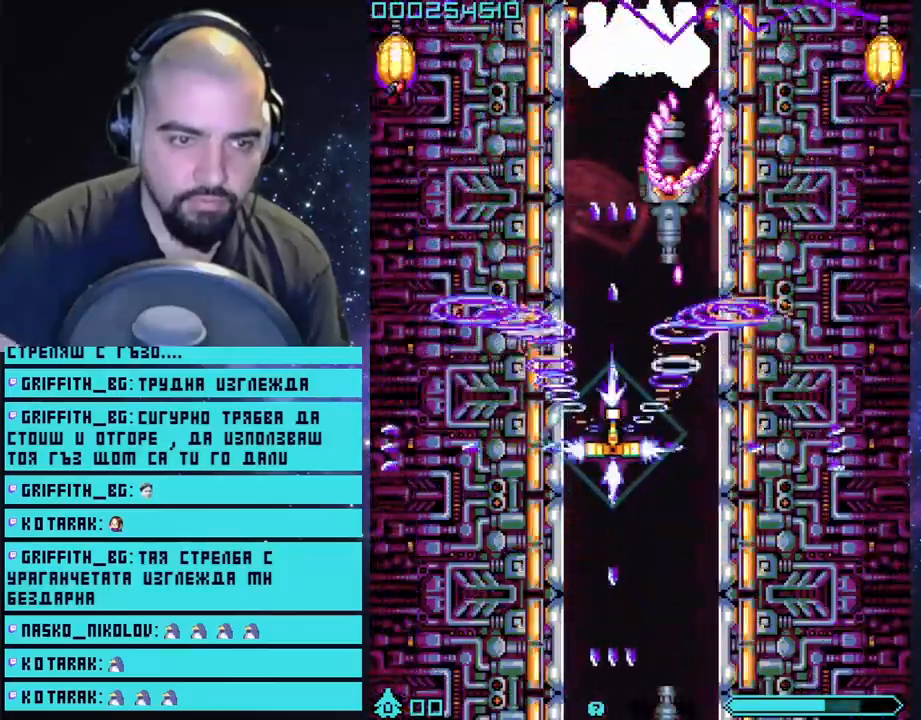
Gameplay with a controller (PlayStation layout); each line is a JSON object with the inputs held at the frame after it. "events" lists button and stick changes between this image and that frame as [ms after this image, input, new state], when the widget could be followed in between.
{"buttons": ["CROSS", "L2"], "left_stick": "center", "right_stick": "center", "events": [[167, "left_stick", "right"], [283, "left_stick", "center"]]}
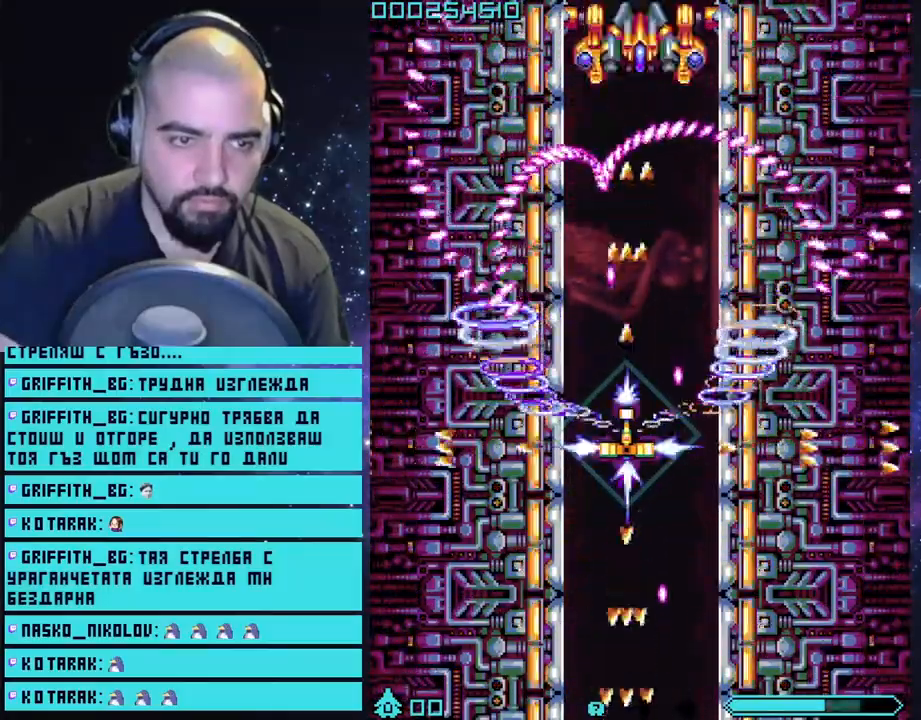
{"buttons": ["CROSS", "L2"], "left_stick": "down-right", "right_stick": "center", "events": [[300, "left_stick", "down-left"], [367, "left_stick", "down-right"]]}
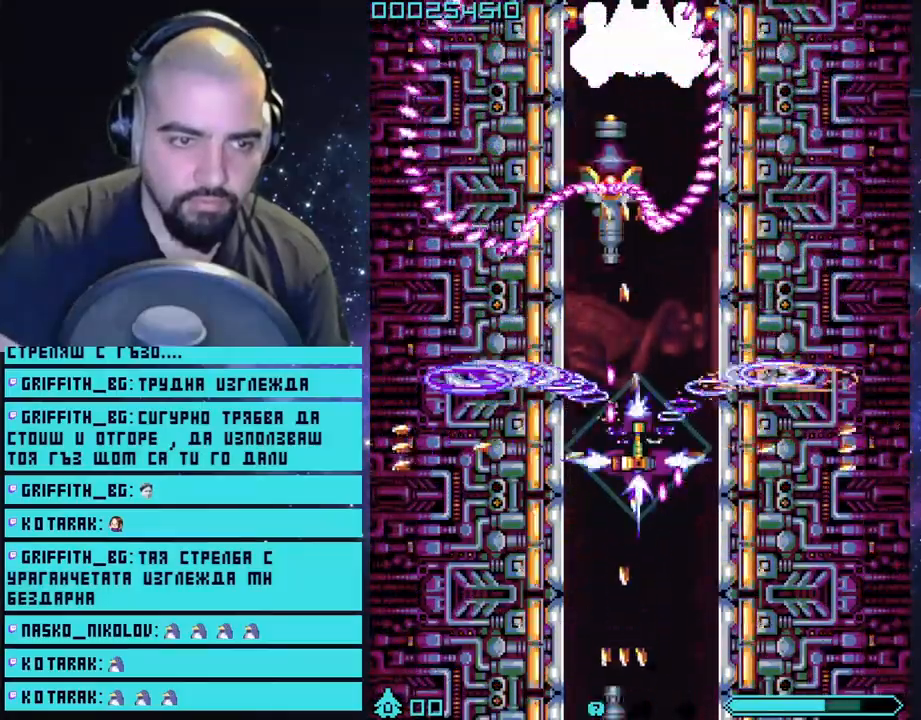
{"buttons": ["CROSS", "L2"], "left_stick": "center", "right_stick": "center", "events": [[33, "left_stick", "center"]]}
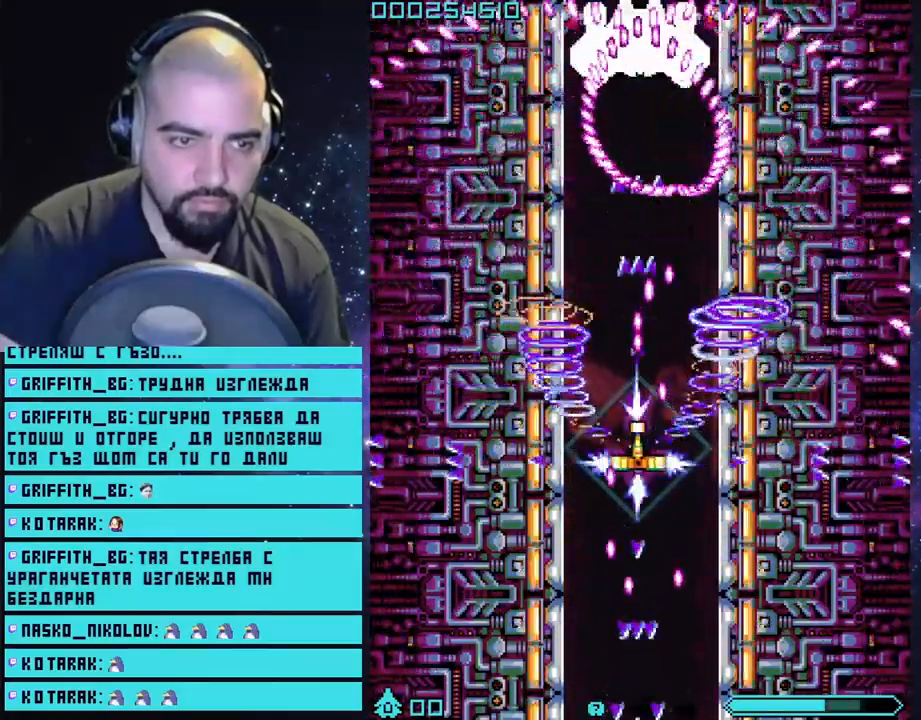
{"buttons": ["CROSS", "L2"], "left_stick": "center", "right_stick": "center", "events": [[233, "left_stick", "down-left"], [283, "left_stick", "left"], [433, "left_stick", "center"]]}
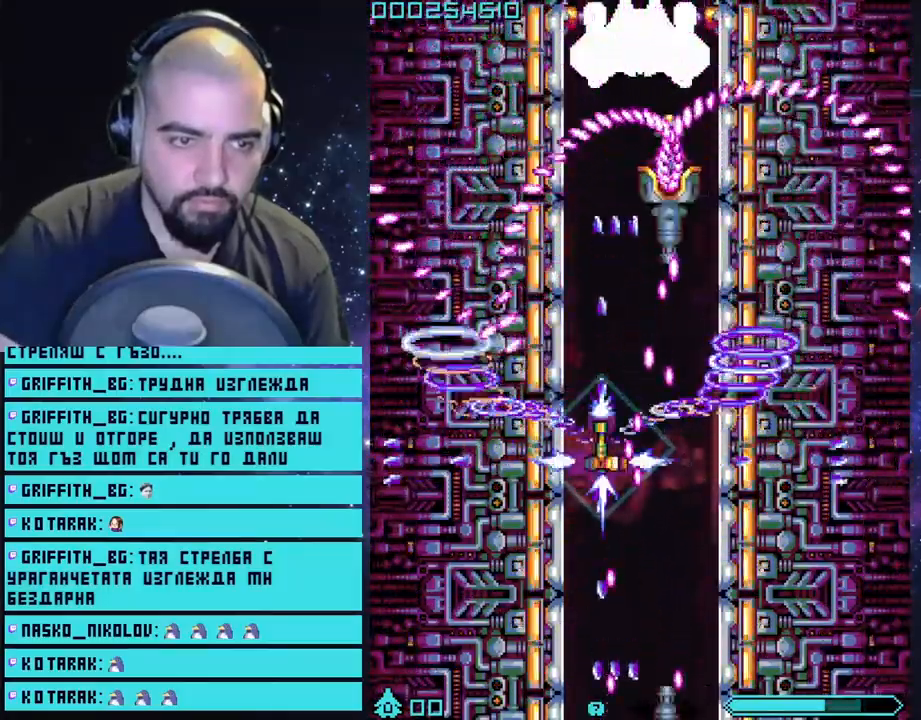
{"buttons": ["CROSS", "L2"], "left_stick": "center", "right_stick": "center", "events": [[50, "left_stick", "up-left"], [150, "left_stick", "center"]]}
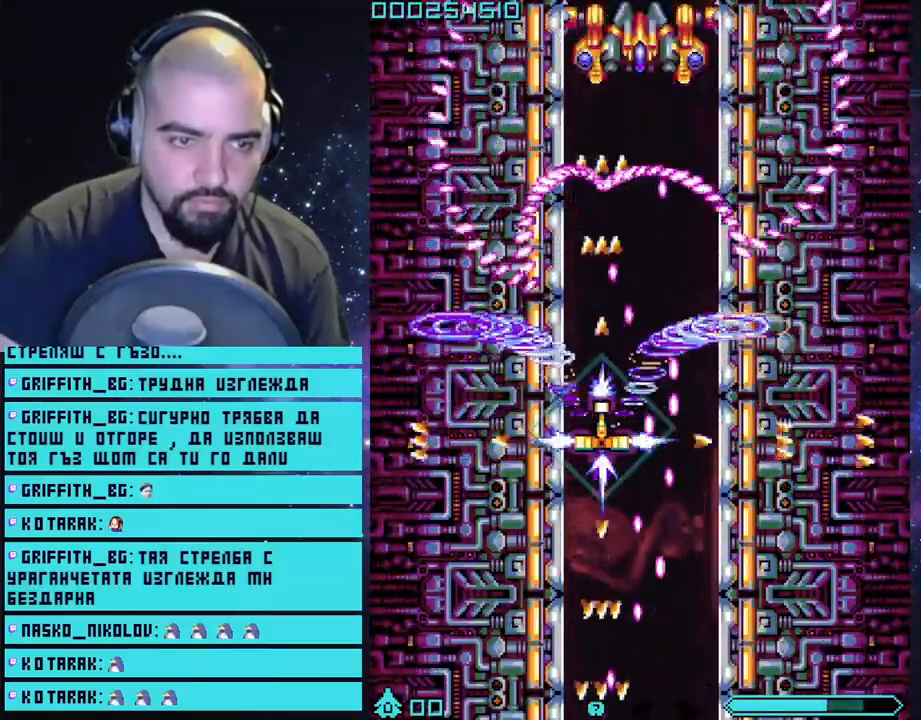
{"buttons": ["CROSS", "L2"], "left_stick": "center", "right_stick": "center", "events": []}
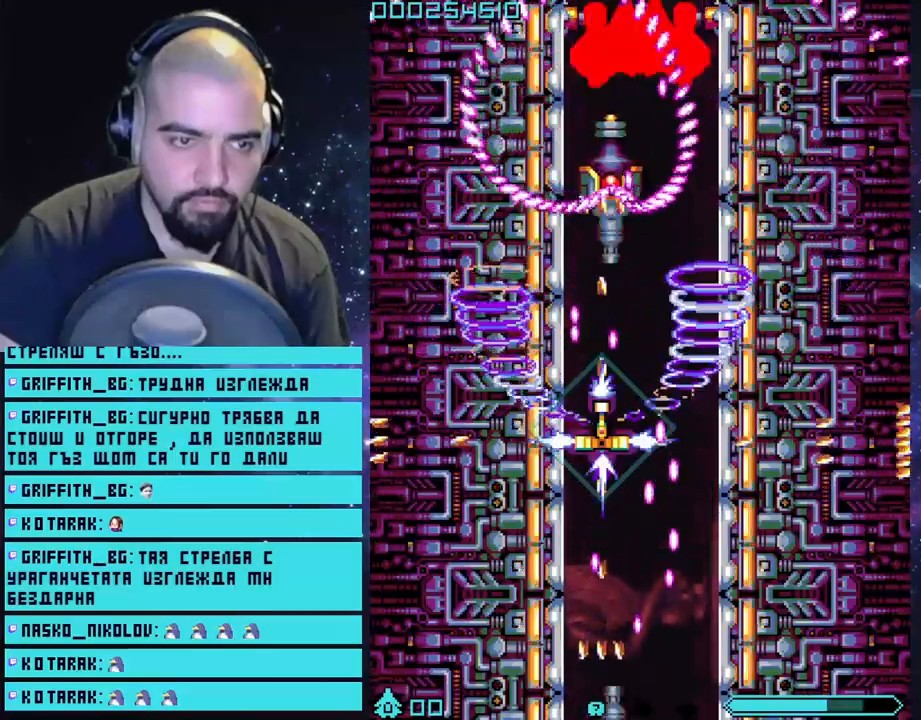
{"buttons": ["CROSS", "L2"], "left_stick": "down-right", "right_stick": "center", "events": [[83, "left_stick", "right"], [200, "left_stick", "center"], [300, "left_stick", "down-right"]]}
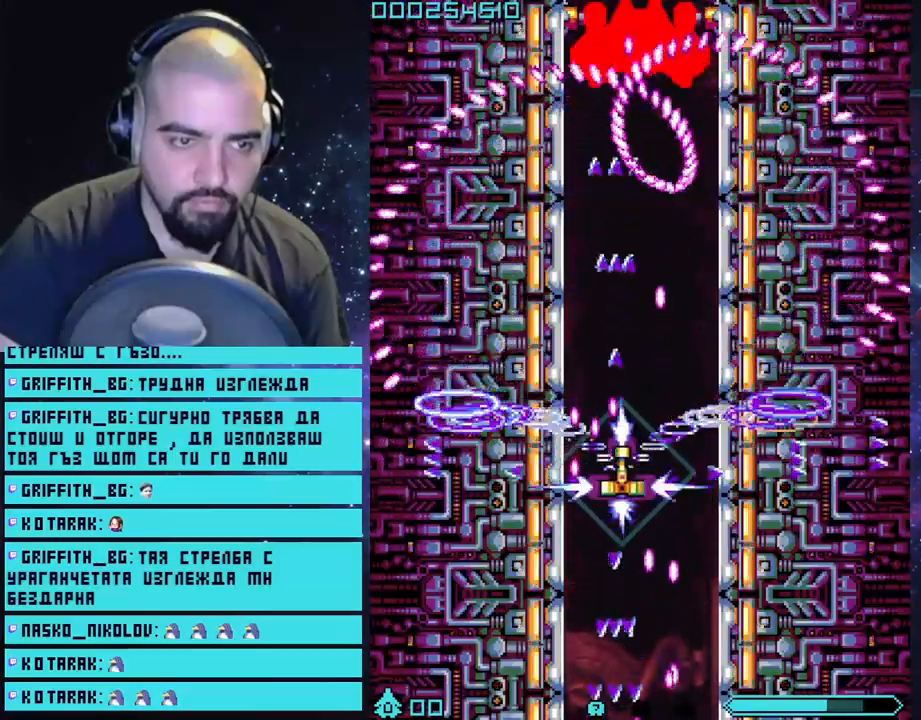
{"buttons": ["CROSS", "L2"], "left_stick": "center", "right_stick": "center", "events": [[33, "left_stick", "right"], [150, "left_stick", "center"], [333, "left_stick", "up-right"], [450, "left_stick", "center"]]}
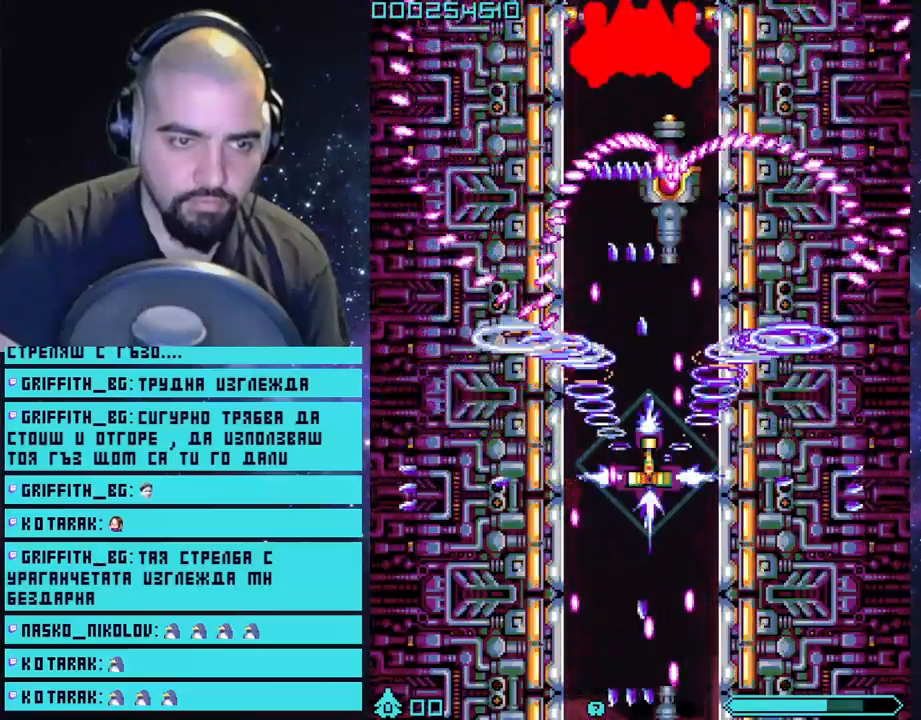
{"buttons": ["CROSS", "L2"], "left_stick": "center", "right_stick": "center", "events": [[217, "left_stick", "up-left"], [450, "left_stick", "center"]]}
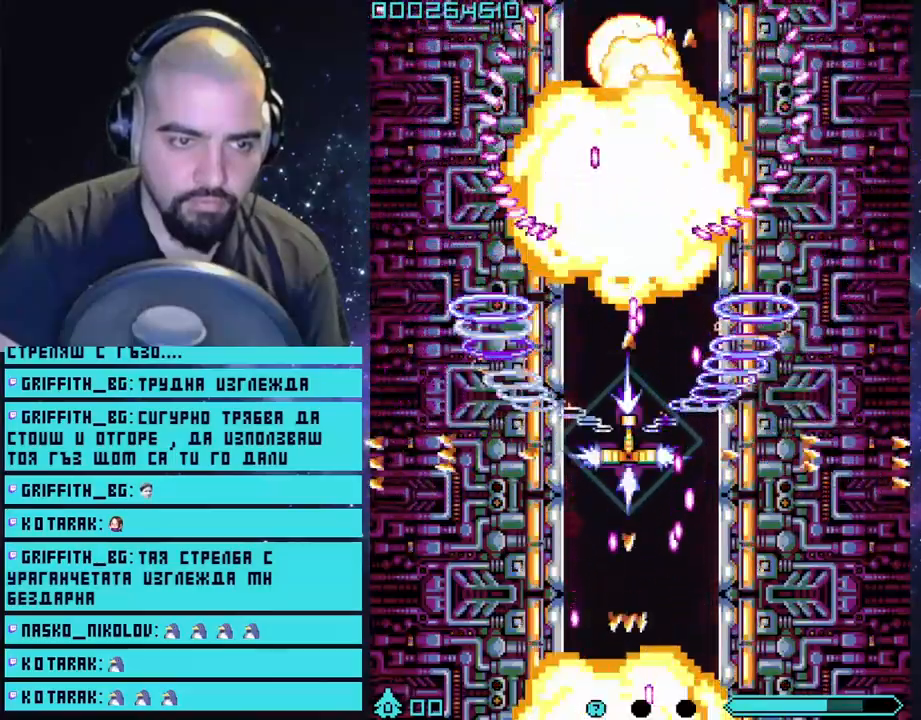
{"buttons": ["CROSS", "L2"], "left_stick": "left", "right_stick": "center", "events": [[350, "left_stick", "left"]]}
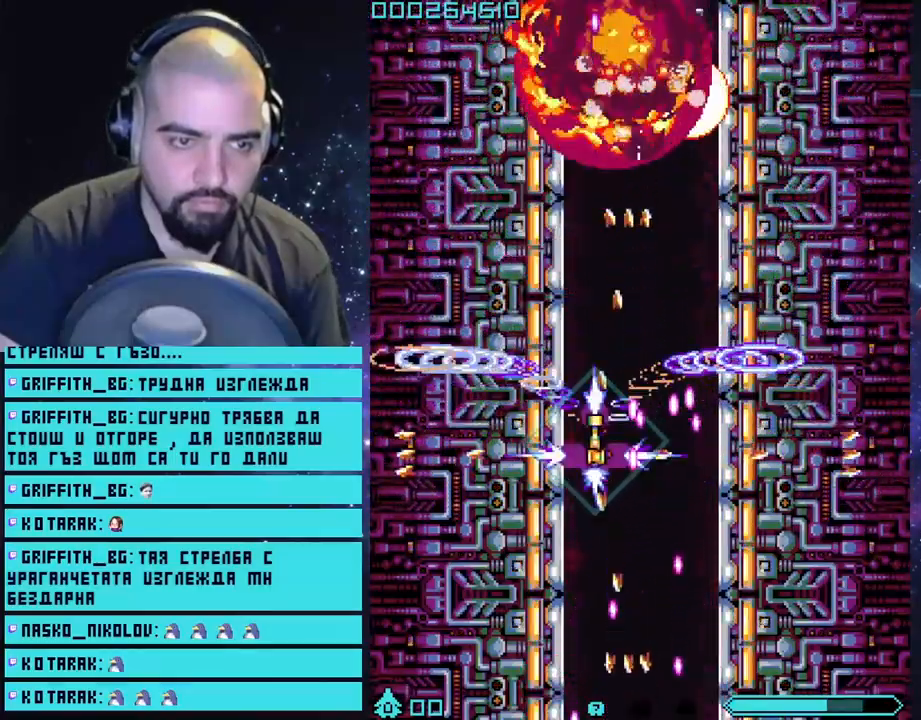
{"buttons": ["CROSS", "L2"], "left_stick": "center", "right_stick": "center", "events": [[67, "left_stick", "up"], [300, "left_stick", "center"]]}
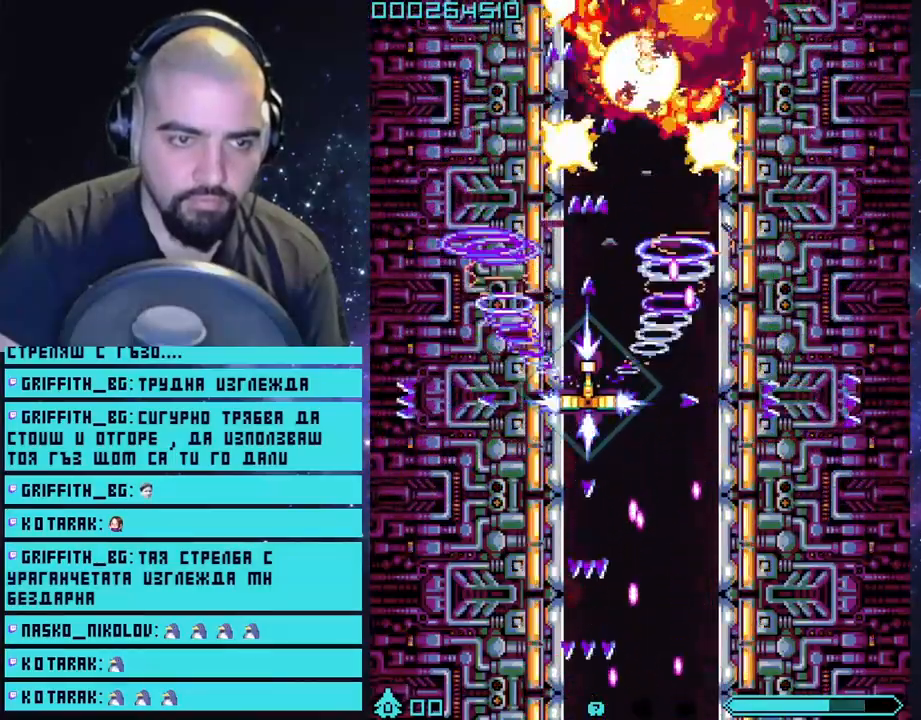
{"buttons": ["CROSS", "L2"], "left_stick": "down-right", "right_stick": "center", "events": [[33, "left_stick", "down-right"]]}
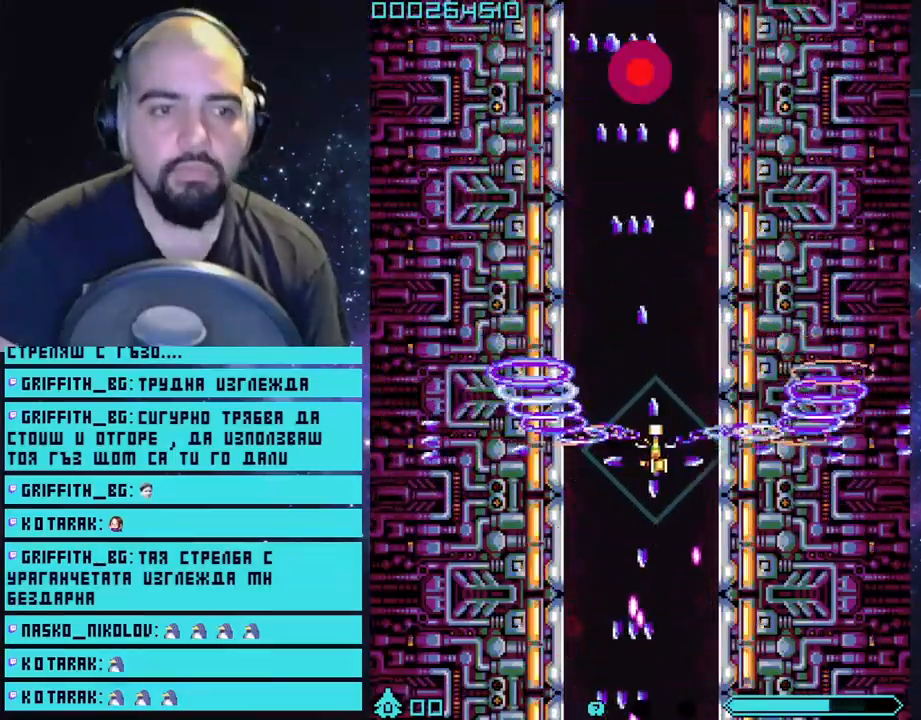
{"buttons": ["CROSS"], "left_stick": "right", "right_stick": "center", "events": [[17, "L2", "up"], [83, "left_stick", "center"], [283, "left_stick", "left"], [500, "left_stick", "right"]]}
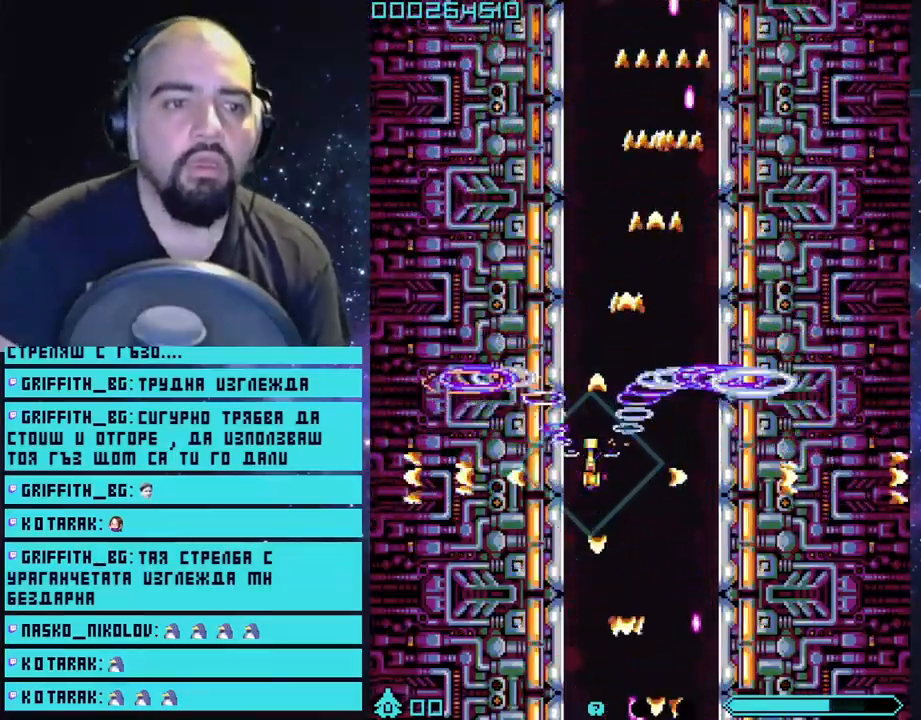
{"buttons": ["CROSS"], "left_stick": "left", "right_stick": "center", "events": [[150, "left_stick", "left"], [317, "left_stick", "right"], [467, "left_stick", "left"]]}
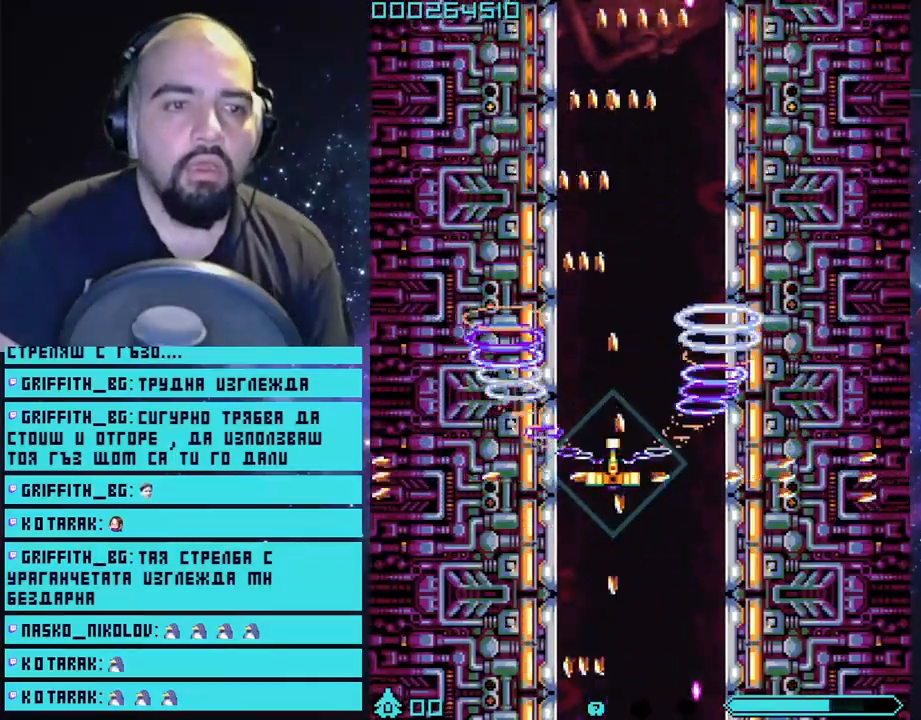
{"buttons": ["CROSS"], "left_stick": "center", "right_stick": "center", "events": [[100, "left_stick", "right"], [283, "left_stick", "center"]]}
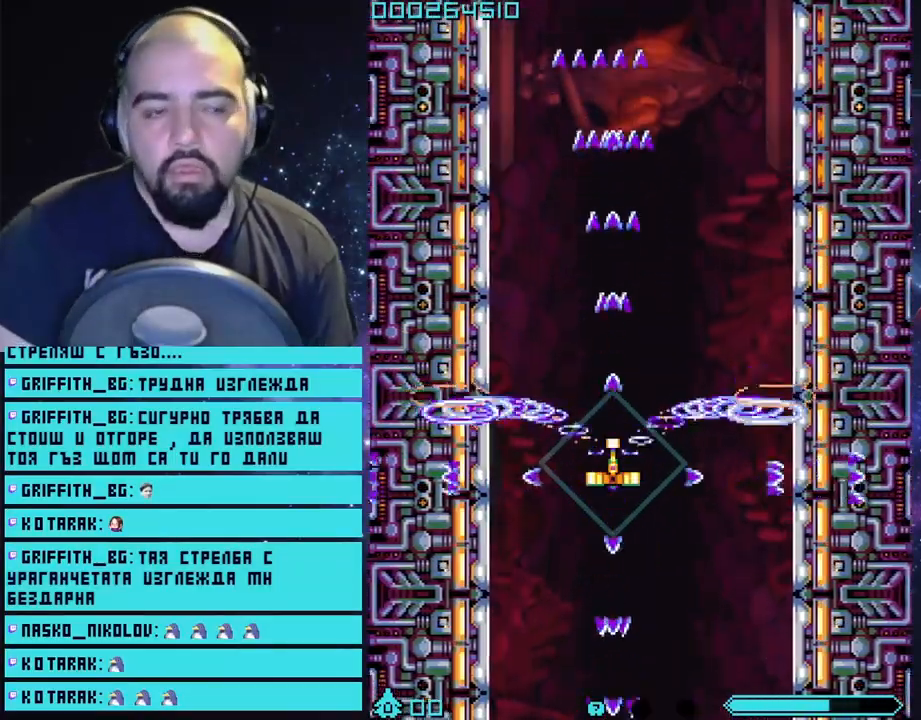
{"buttons": ["CROSS"], "left_stick": "center", "right_stick": "center", "events": []}
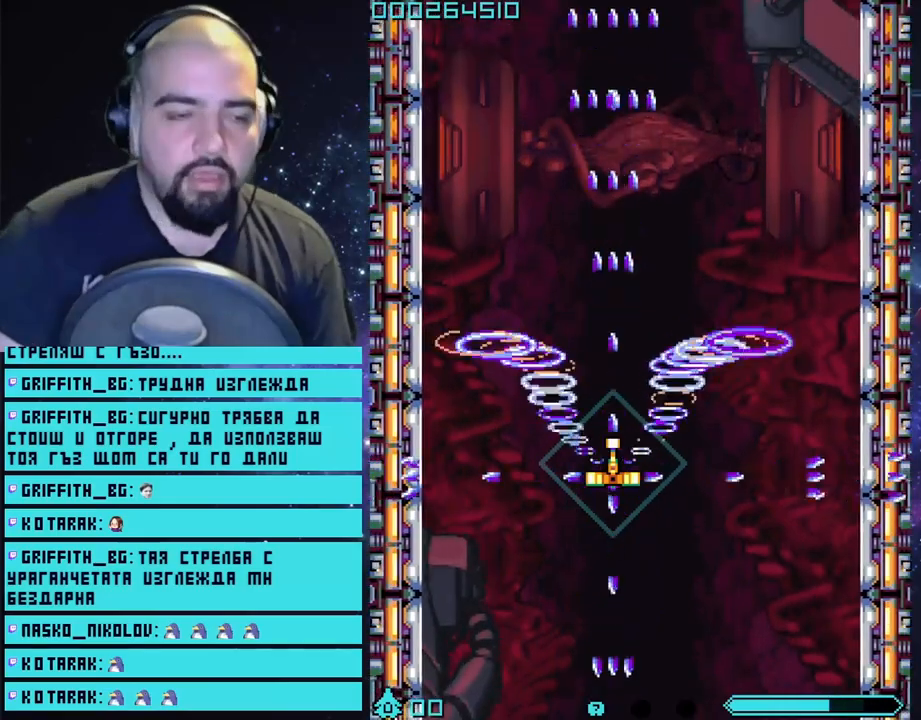
{"buttons": ["CROSS"], "left_stick": "center", "right_stick": "center", "events": []}
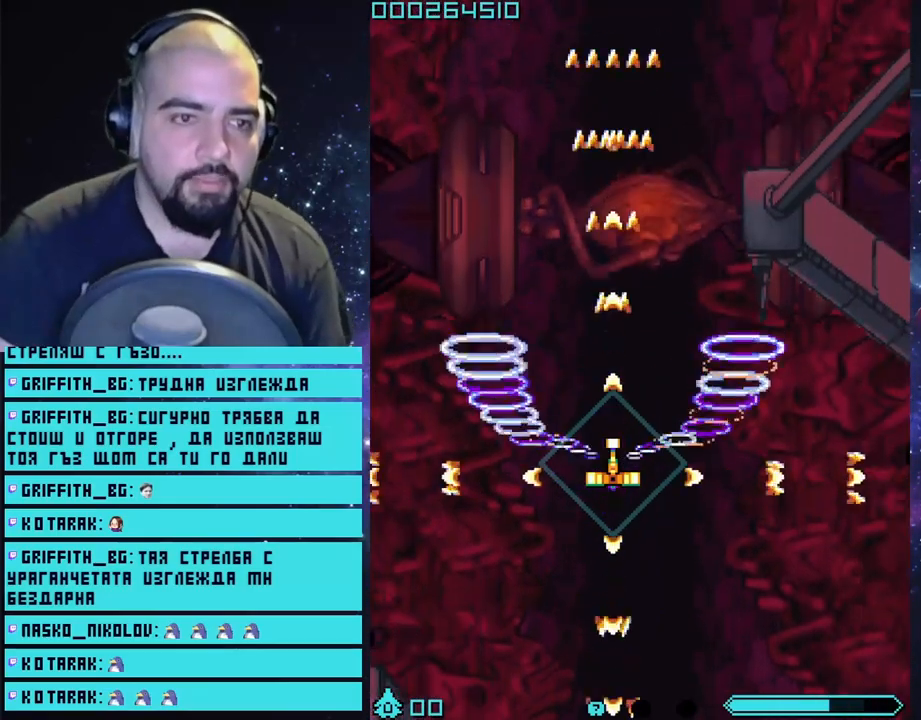
{"buttons": ["CROSS"], "left_stick": "center", "right_stick": "center", "events": []}
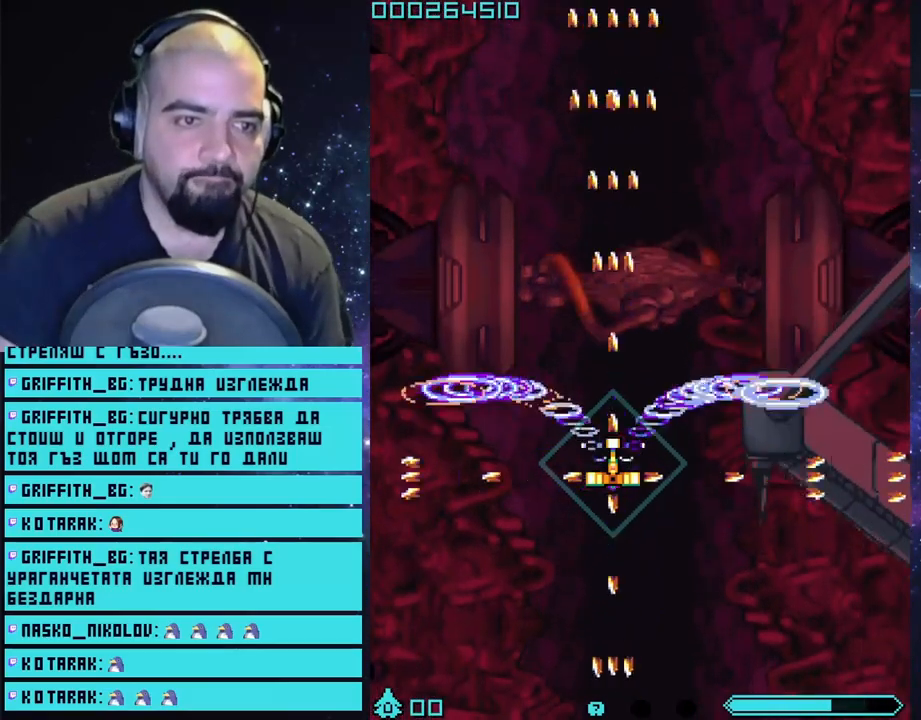
{"buttons": ["CROSS"], "left_stick": "center", "right_stick": "center", "events": [[217, "left_stick", "down"], [367, "left_stick", "center"]]}
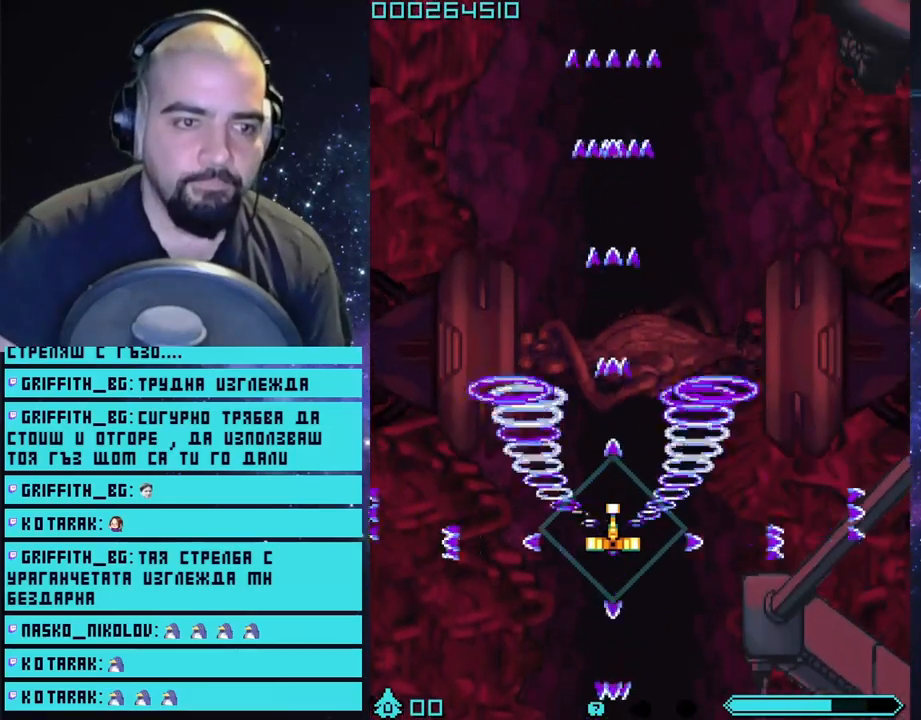
{"buttons": ["CROSS"], "left_stick": "up", "right_stick": "center", "events": [[267, "left_stick", "up-right"], [367, "left_stick", "up"]]}
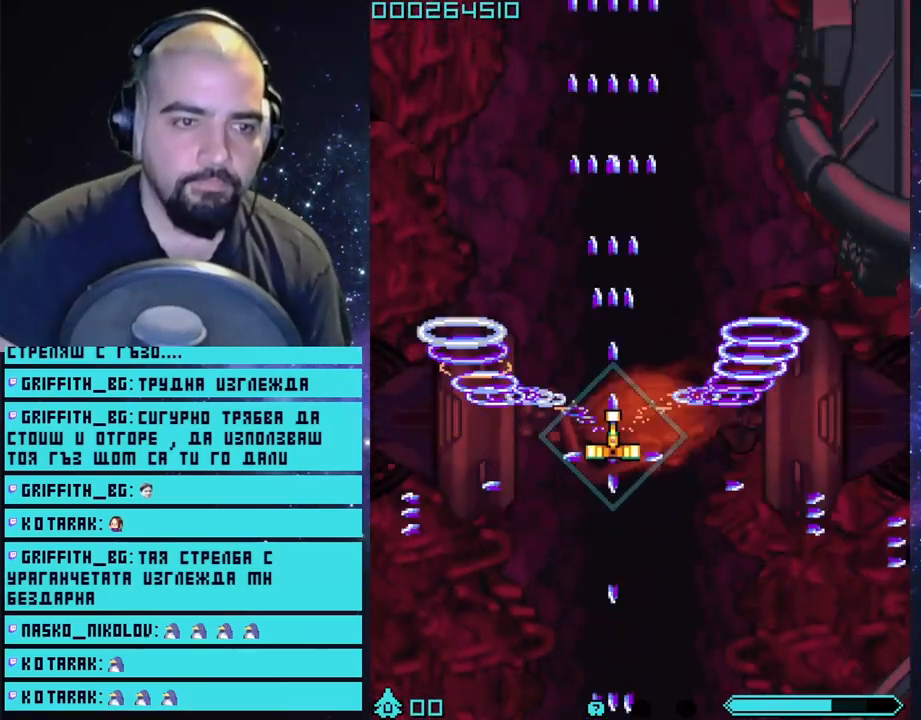
{"buttons": ["CROSS"], "left_stick": "up", "right_stick": "center", "events": []}
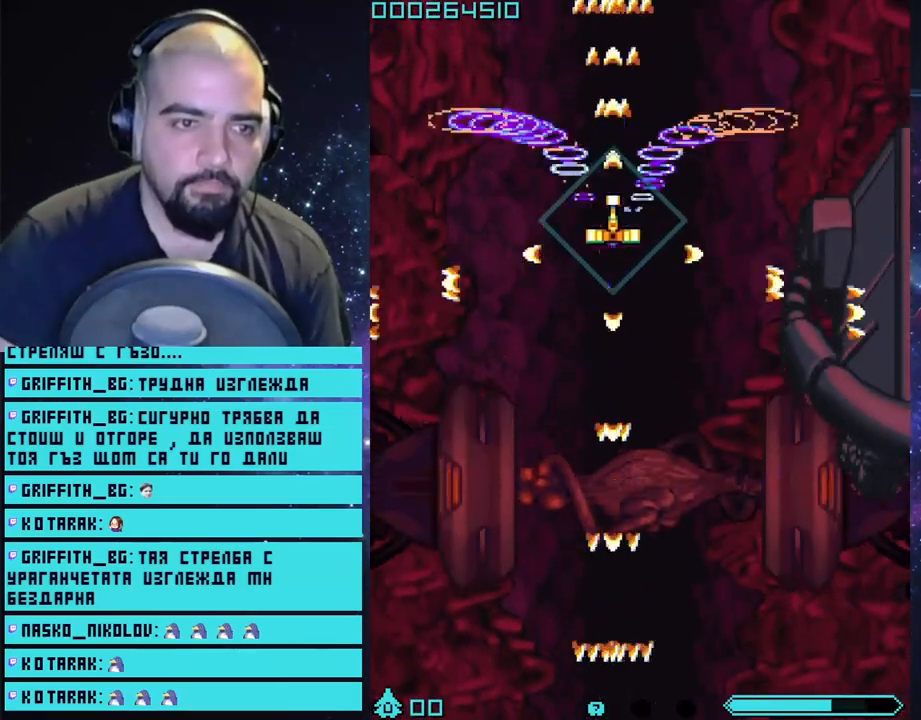
{"buttons": ["CROSS"], "left_stick": "up", "right_stick": "center", "events": []}
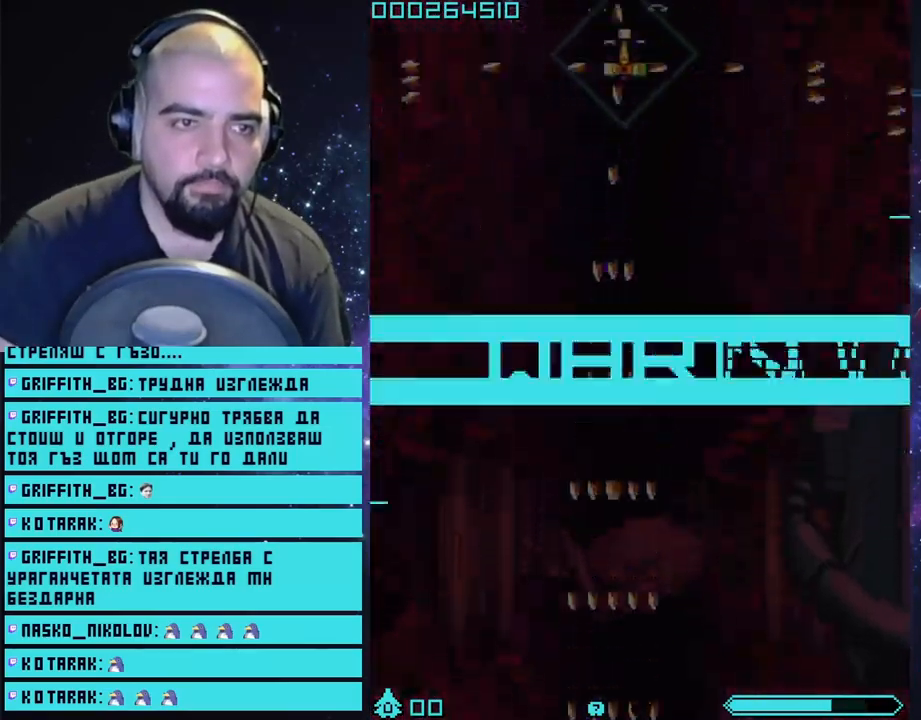
{"buttons": ["CROSS"], "left_stick": "center", "right_stick": "center", "events": [[33, "left_stick", "center"]]}
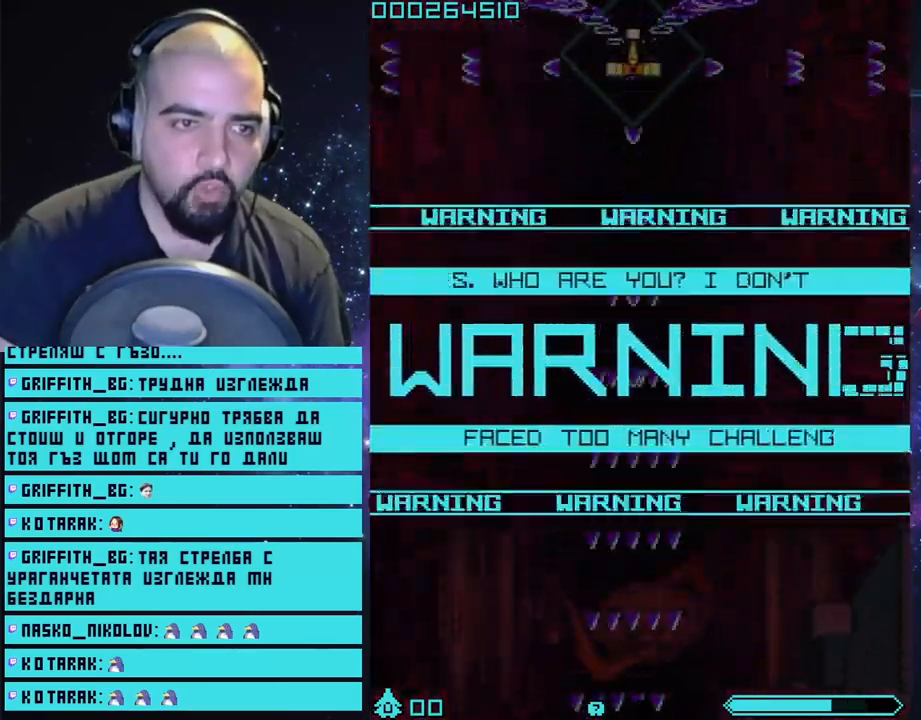
{"buttons": ["CROSS"], "left_stick": "center", "right_stick": "center", "events": [[133, "left_stick", "down-right"], [250, "left_stick", "center"]]}
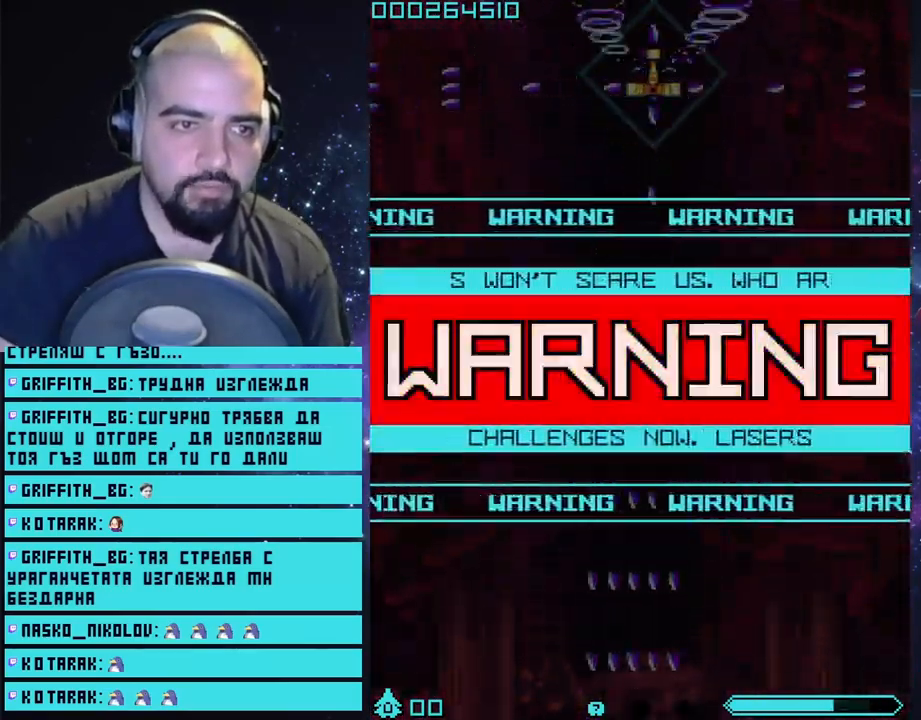
{"buttons": ["CROSS"], "left_stick": "center", "right_stick": "center", "events": [[83, "left_stick", "down"], [183, "left_stick", "center"]]}
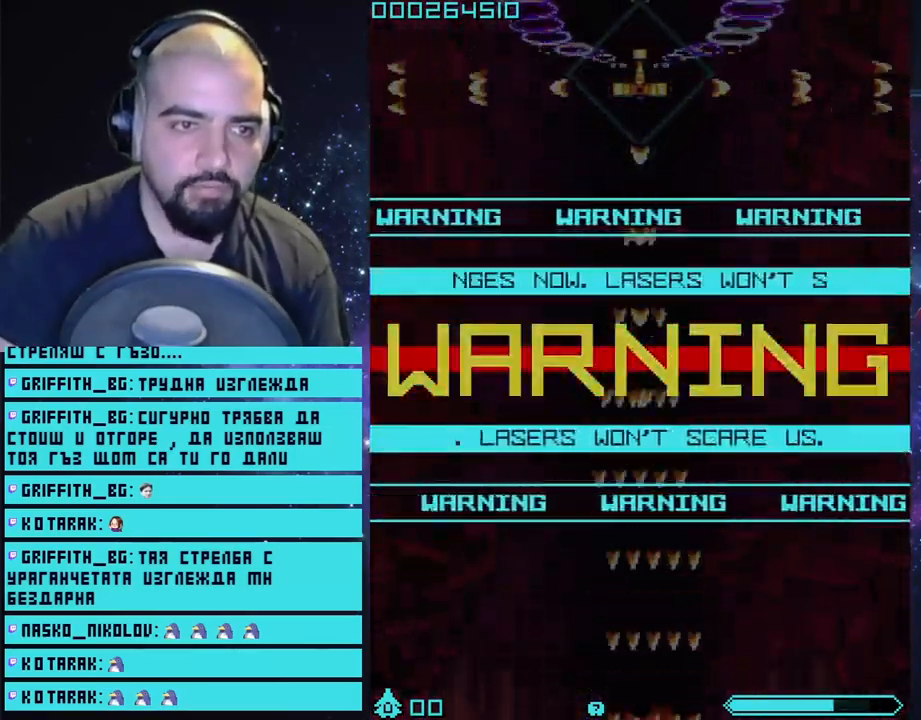
{"buttons": ["CROSS"], "left_stick": "center", "right_stick": "center", "events": [[50, "left_stick", "down"], [150, "left_stick", "center"]]}
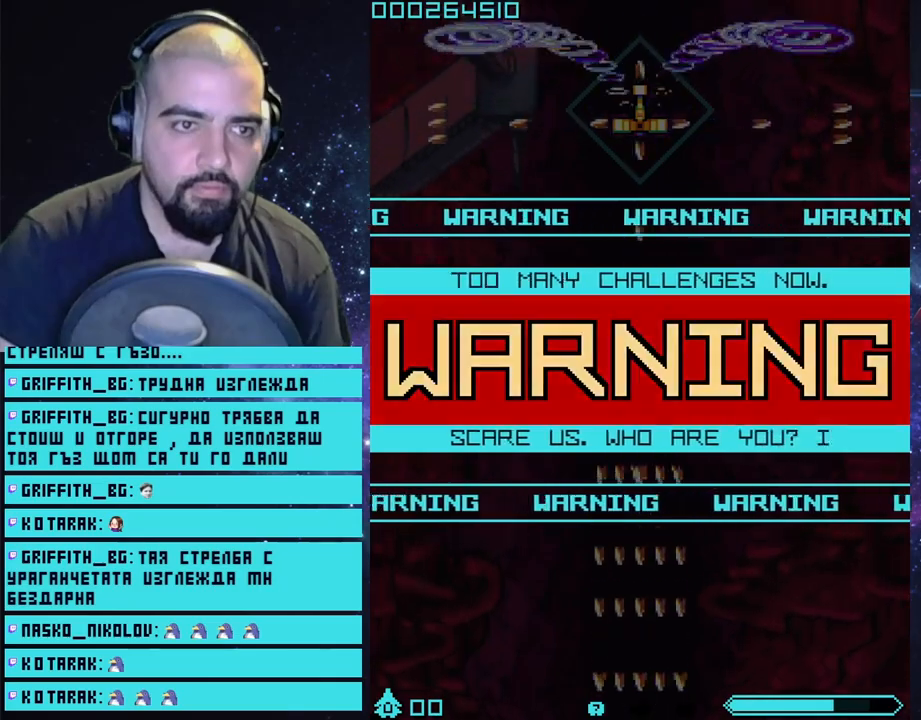
{"buttons": ["CROSS"], "left_stick": "center", "right_stick": "center", "events": [[50, "left_stick", "up"], [117, "left_stick", "center"]]}
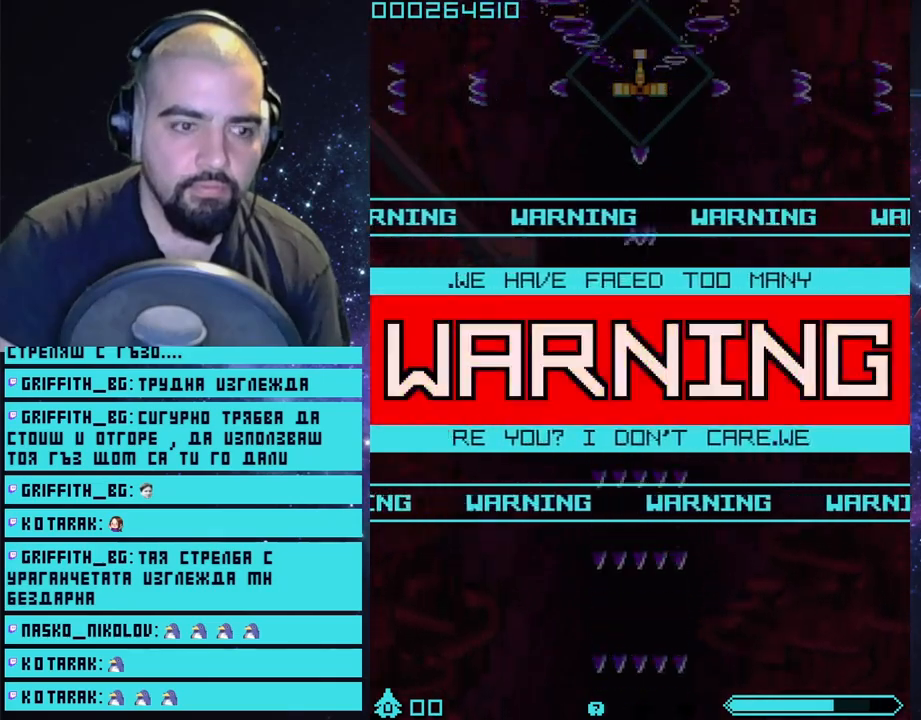
{"buttons": ["CROSS"], "left_stick": "center", "right_stick": "center", "events": []}
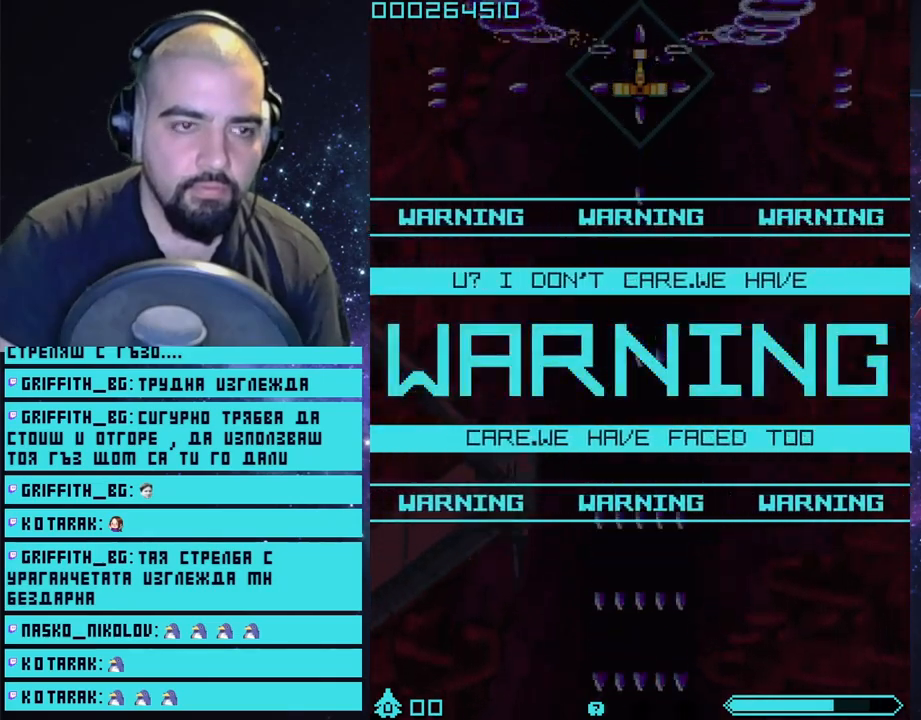
{"buttons": ["CROSS"], "left_stick": "center", "right_stick": "center", "events": []}